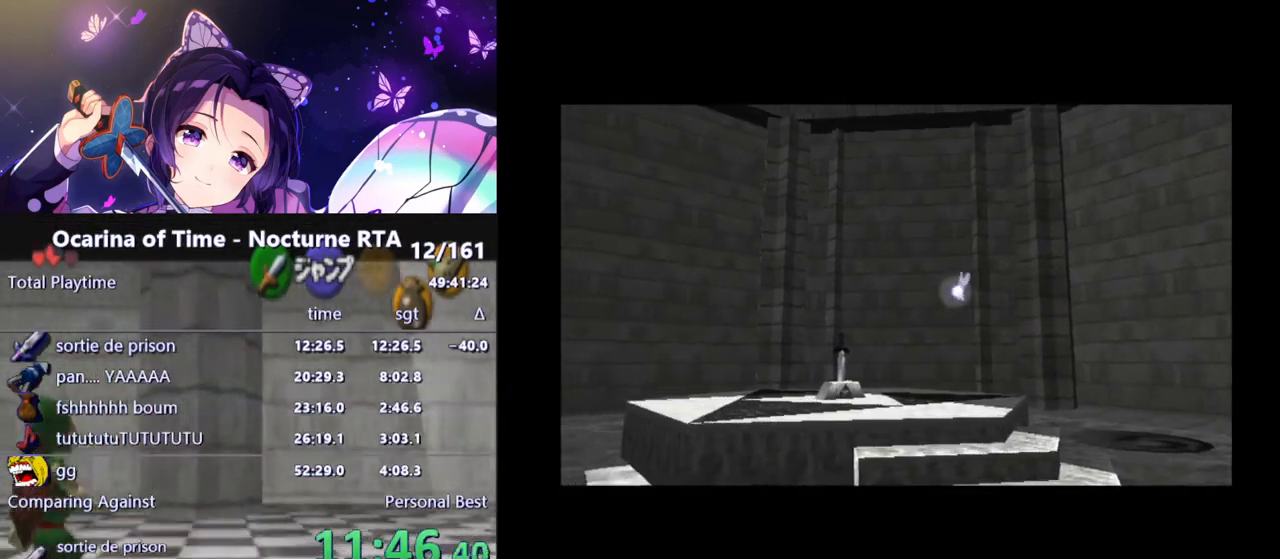
Gameplay with a controller (Nintendo layout); each line is a JSON object with the inputs held at the frame after it. "events" lists button and stick changes between this image and that frame as [ms after this image, input, new state], when the widget could be followed in between. Not read: L3 R3.
{"buttons": ["B"], "left_stick": "center", "right_stick": "center", "events": [[500, "B", "down"]]}
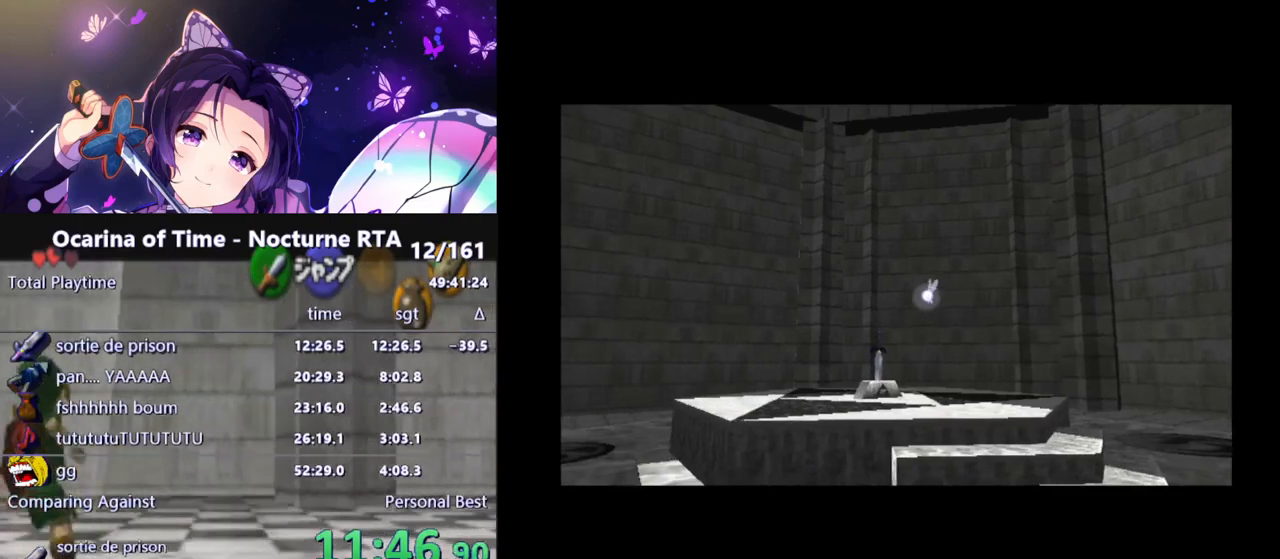
{"buttons": [], "left_stick": "center", "right_stick": "center", "events": [[50, "B", "up"], [333, "B", "down"], [367, "B", "up"], [433, "B", "down"], [467, "B", "up"]]}
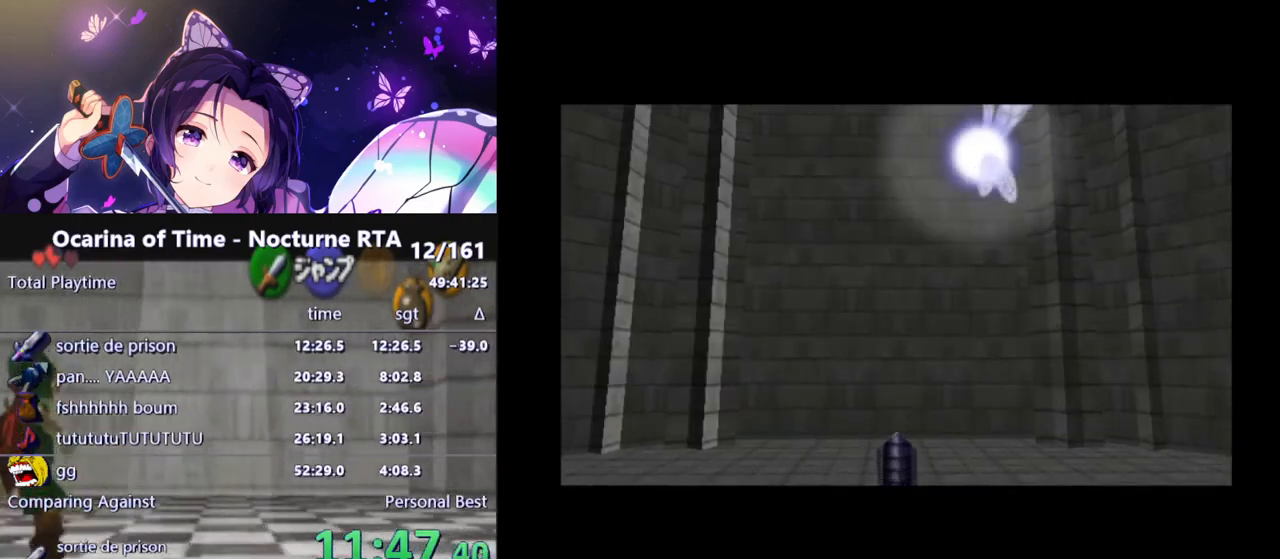
{"buttons": ["B"], "left_stick": "center", "right_stick": "center", "events": [[33, "B", "down"], [67, "B", "up"], [133, "B", "down"], [200, "B", "up"], [250, "B", "down"], [300, "B", "up"], [367, "B", "down"], [417, "B", "up"], [467, "B", "down"]]}
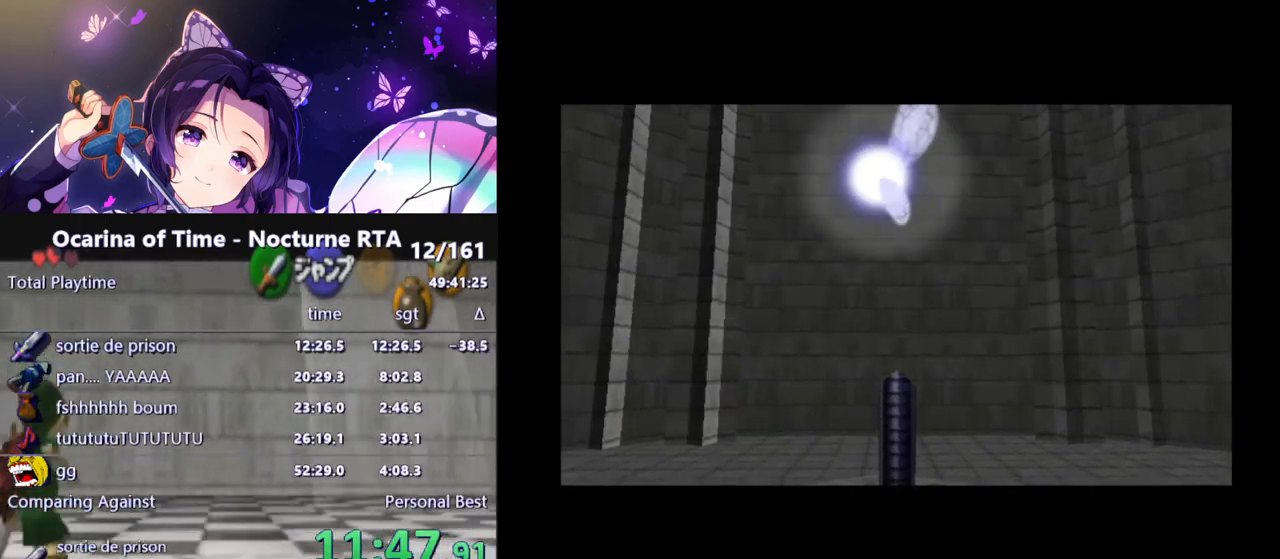
{"buttons": [], "left_stick": "center", "right_stick": "center", "events": [[17, "B", "up"], [83, "B", "down"], [133, "A", "down"], [133, "X", "down"], [133, "Y", "down"], [150, "A", "up"], [150, "B", "up"], [150, "X", "up"], [150, "Y", "up"], [183, "B", "down"], [217, "B", "up"], [300, "B", "down"], [333, "B", "up"], [400, "B", "down"], [450, "B", "up"]]}
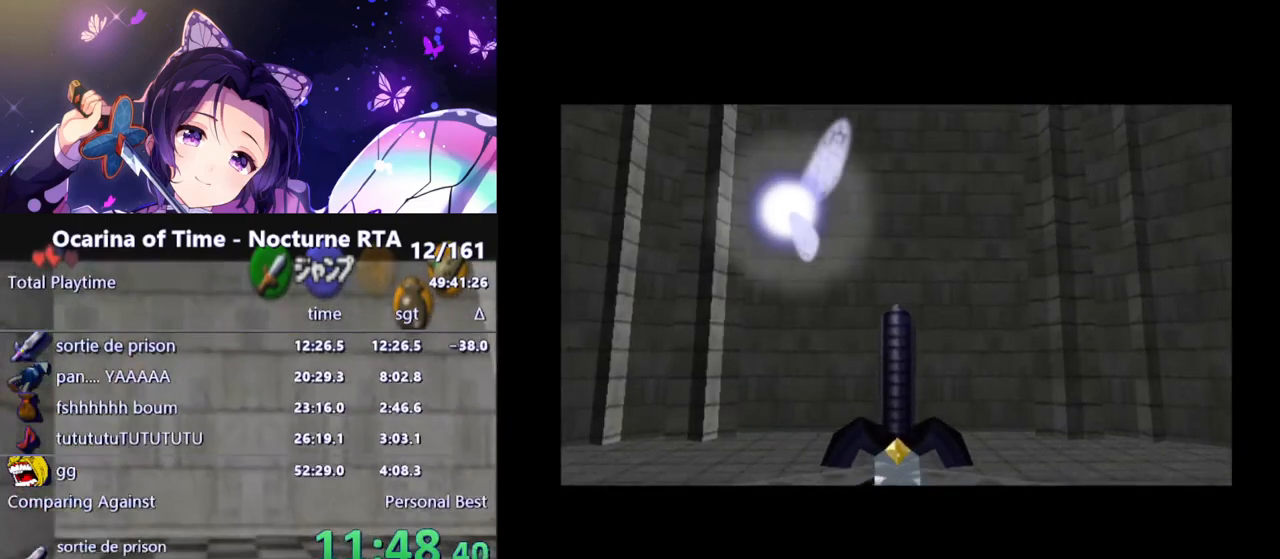
{"buttons": [], "left_stick": "center", "right_stick": "center", "events": [[17, "B", "down"], [67, "B", "up"], [117, "B", "down"], [167, "B", "up"], [217, "B", "down"], [267, "B", "up"], [317, "B", "down"], [367, "B", "up"], [433, "B", "down"], [467, "B", "up"]]}
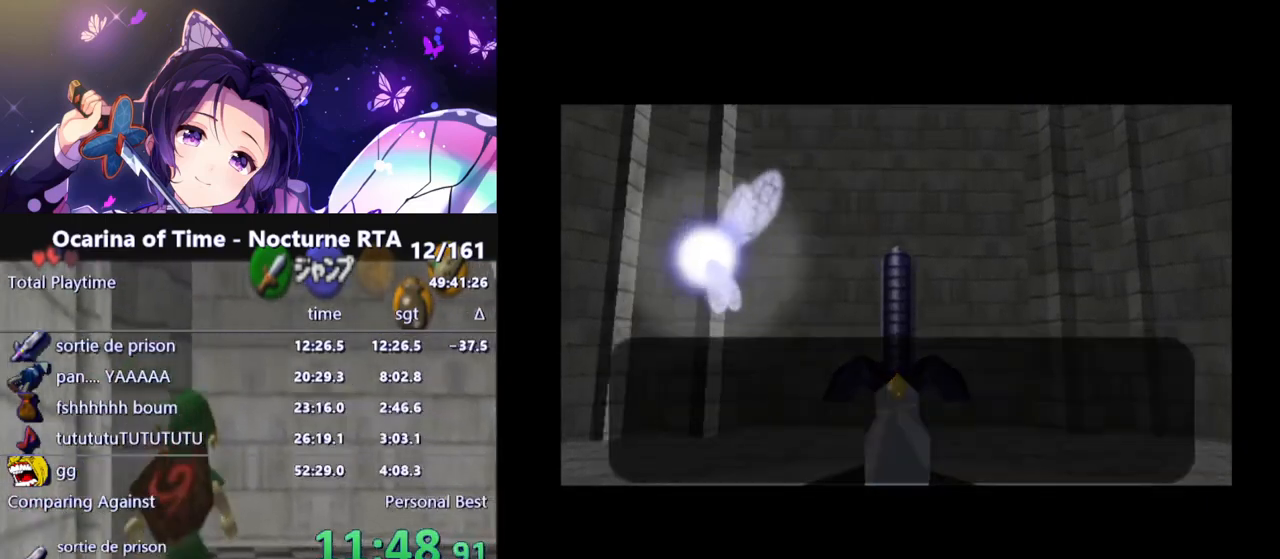
{"buttons": ["B"], "left_stick": "center", "right_stick": "center", "events": [[33, "B", "down"], [83, "B", "up"], [150, "B", "down"], [183, "B", "up"], [233, "B", "down"], [300, "B", "up"], [350, "B", "down"], [400, "B", "up"], [450, "B", "down"]]}
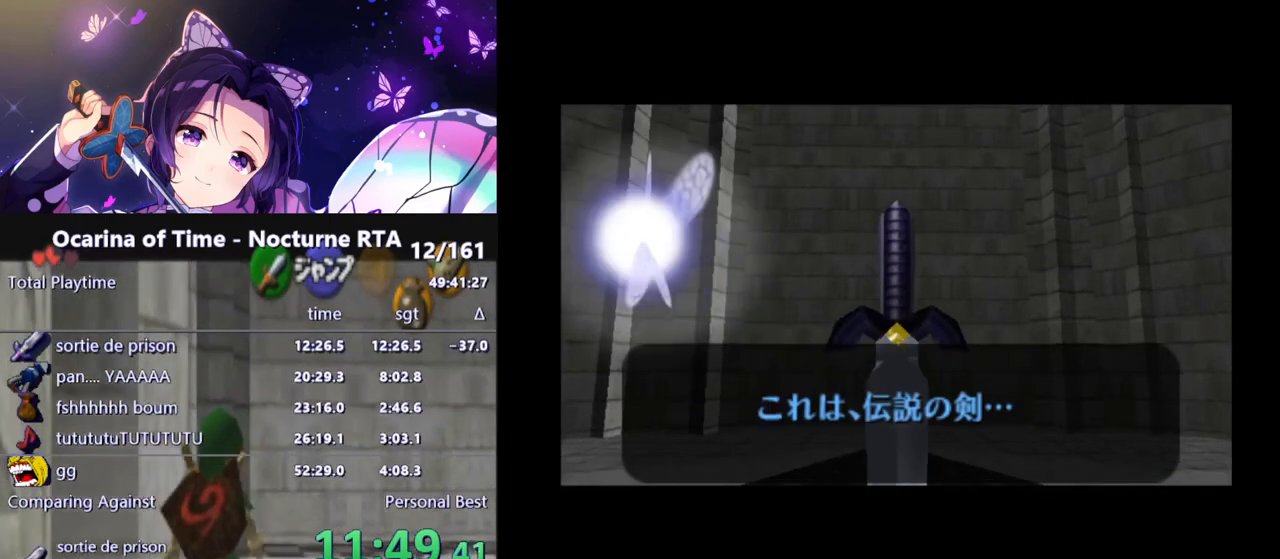
{"buttons": [], "left_stick": "center", "right_stick": "center", "events": [[17, "B", "up"]]}
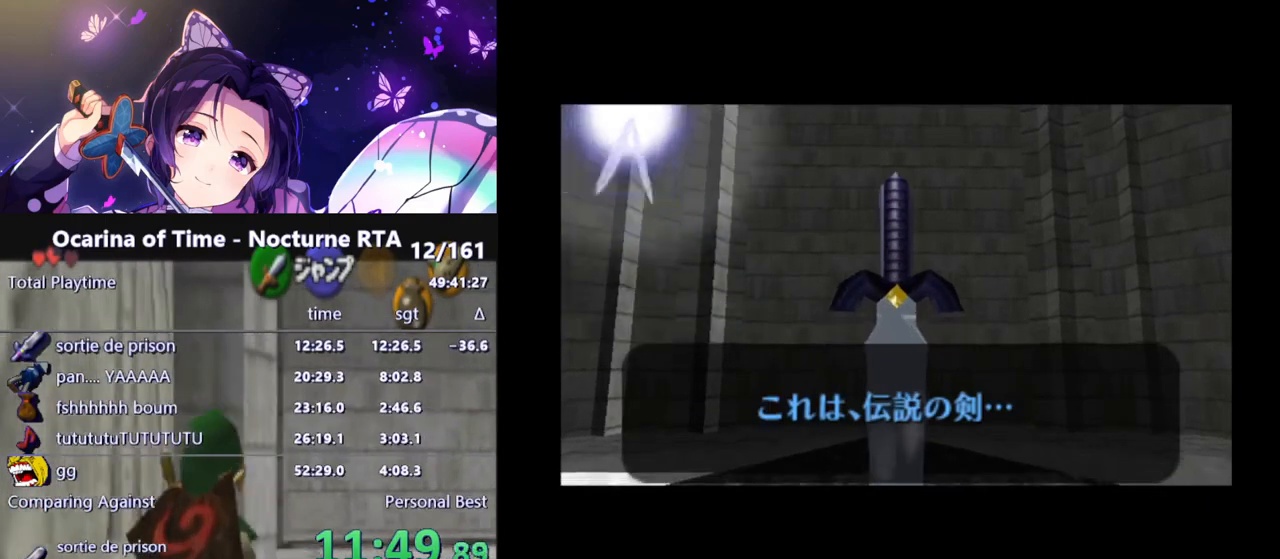
{"buttons": [], "left_stick": "center", "right_stick": "center", "events": []}
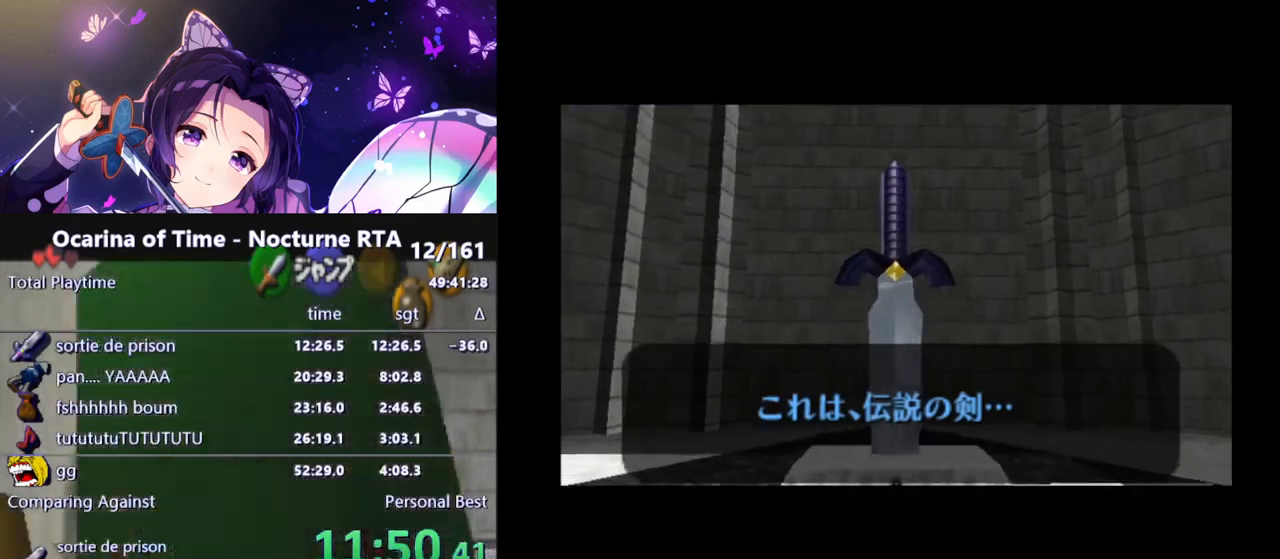
{"buttons": [], "left_stick": "center", "right_stick": "center", "events": []}
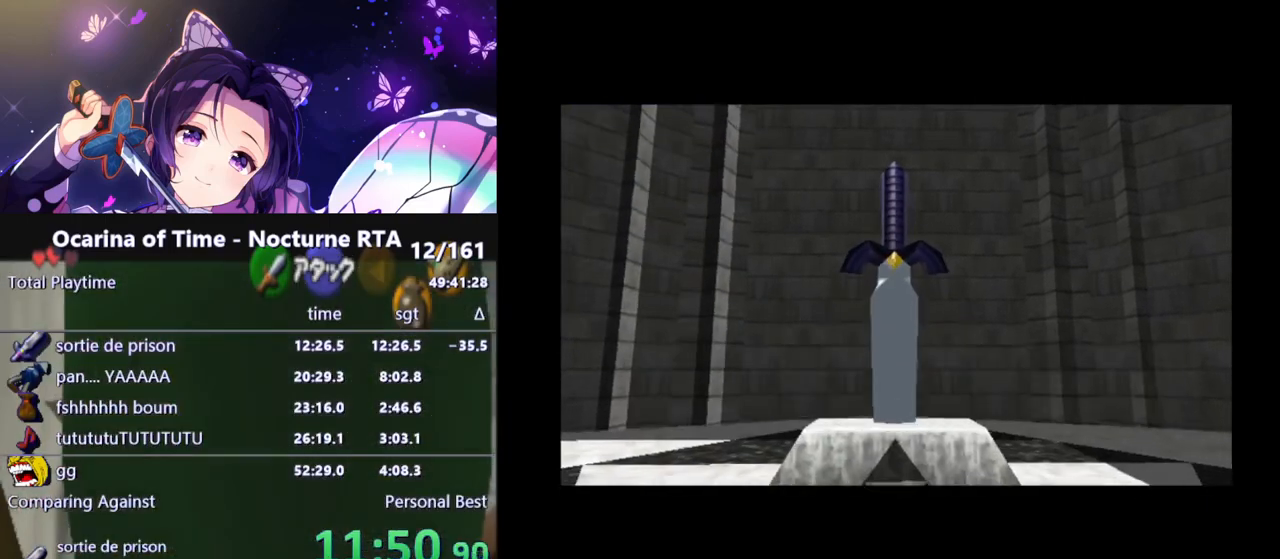
{"buttons": [], "left_stick": "center", "right_stick": "center", "events": []}
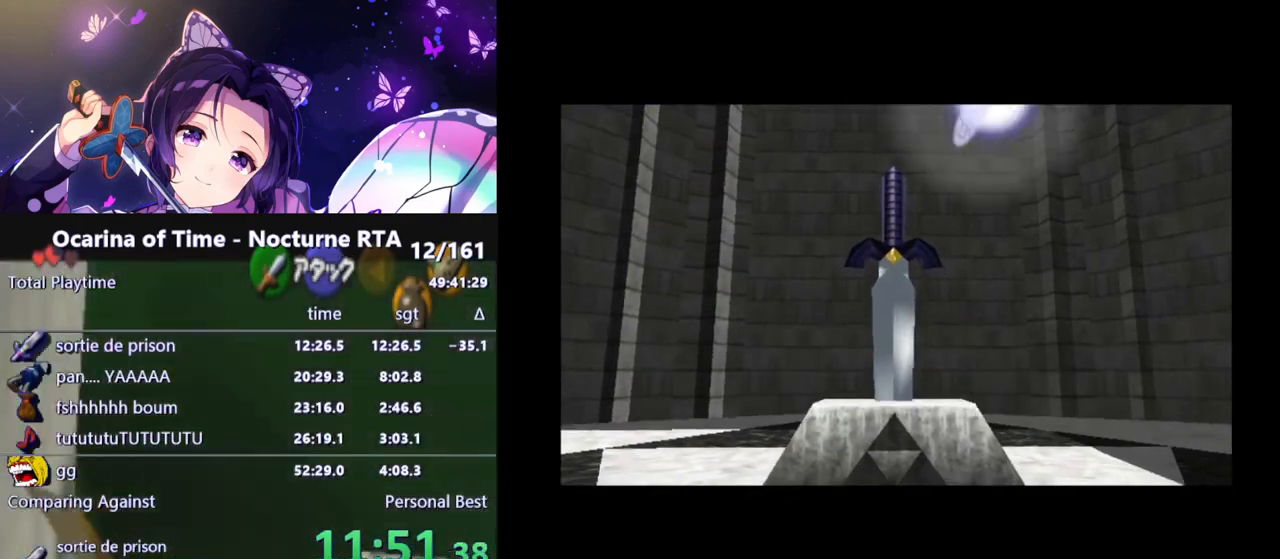
{"buttons": [], "left_stick": "center", "right_stick": "center", "events": [[383, "A", "down"], [400, "A", "up"], [433, "B", "down"], [467, "B", "up"]]}
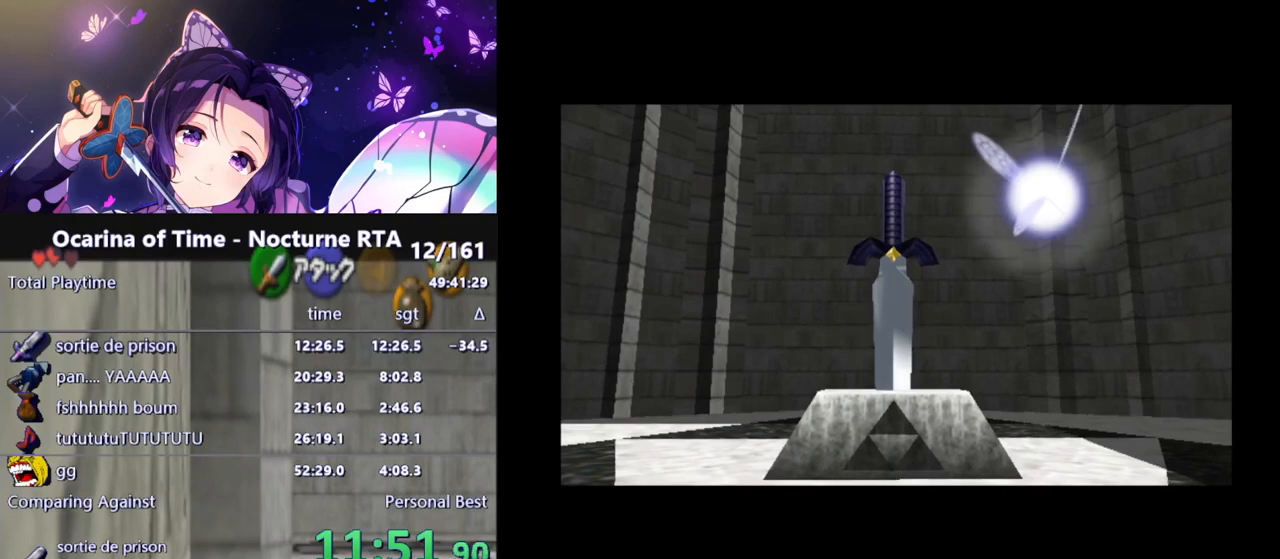
{"buttons": [], "left_stick": "center", "right_stick": "center", "events": [[33, "B", "down"], [50, "B", "up"], [117, "B", "down"], [167, "B", "up"], [233, "B", "down"], [267, "B", "up"], [333, "B", "down"], [367, "B", "up"], [433, "B", "down"], [467, "B", "up"]]}
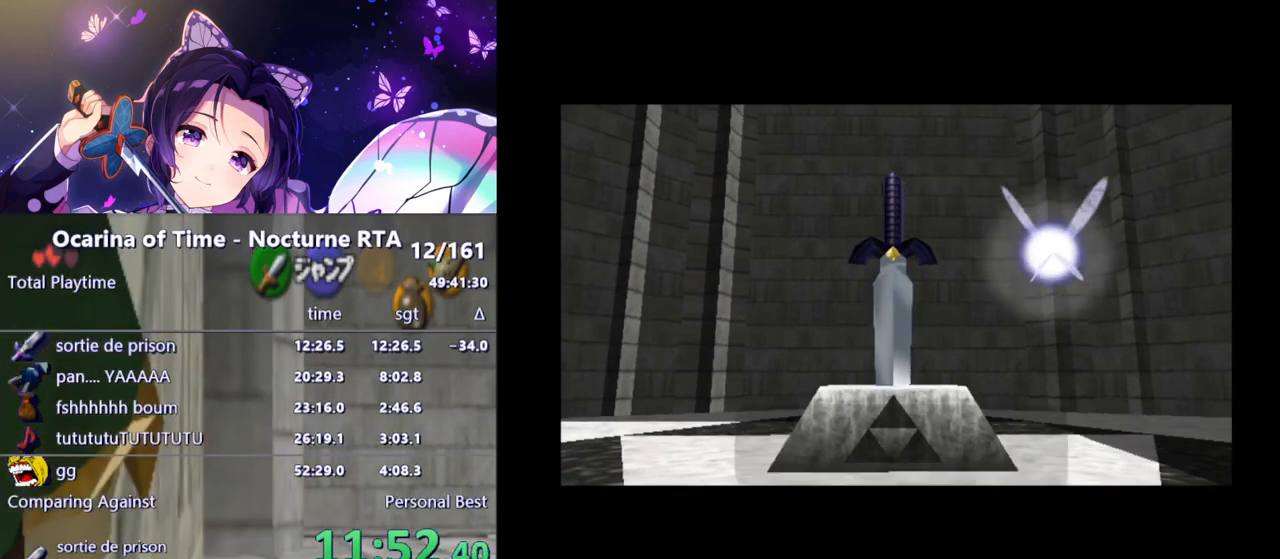
{"buttons": [], "left_stick": "center", "right_stick": "center", "events": [[50, "B", "down"], [83, "B", "up"], [150, "B", "down"], [183, "A", "down"], [183, "B", "up"], [217, "A", "up"], [250, "B", "down"], [300, "B", "up"], [350, "B", "down"], [367, "A", "down"], [400, "A", "up"], [400, "B", "up"], [467, "A", "down"], [467, "B", "down"], [483, "B", "up"], [500, "A", "up"]]}
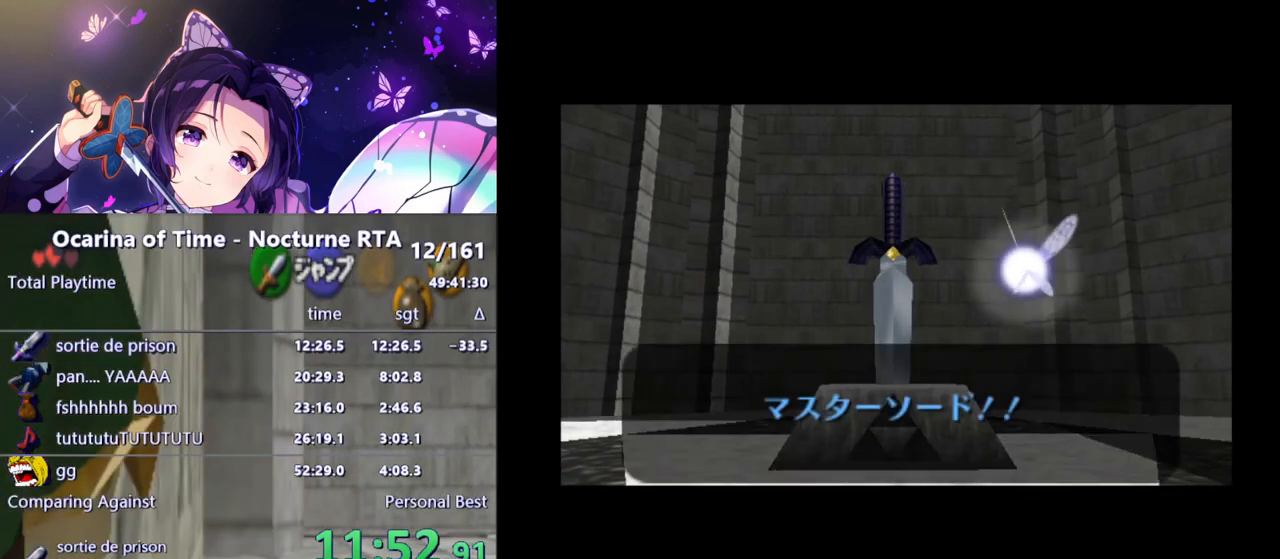
{"buttons": [], "left_stick": "center", "right_stick": "center", "events": [[67, "B", "down"], [83, "A", "down"], [83, "B", "up"], [100, "A", "up"], [150, "B", "down"], [183, "A", "down"], [200, "B", "up"], [233, "A", "up"], [267, "B", "down"], [300, "B", "up"]]}
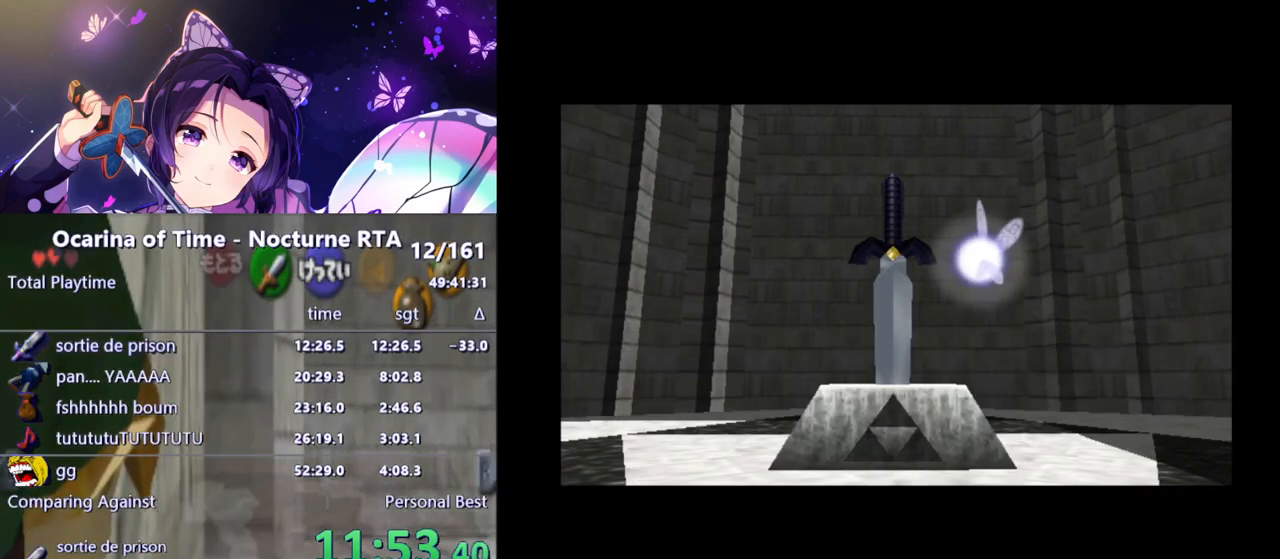
{"buttons": [], "left_stick": "center", "right_stick": "center", "events": []}
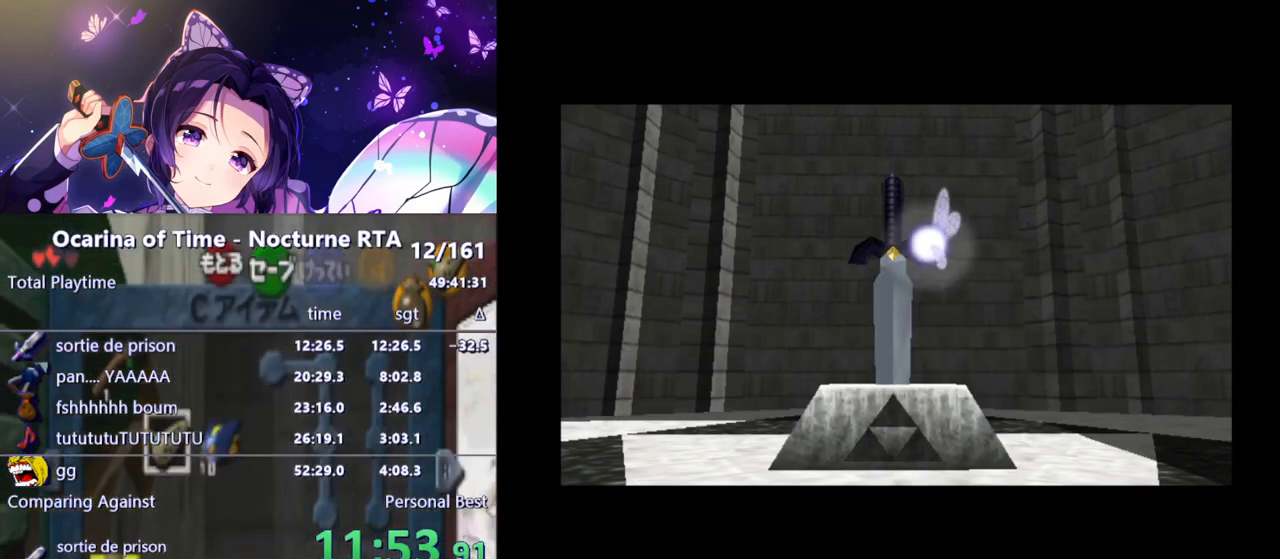
{"buttons": [], "left_stick": "center", "right_stick": "center", "events": []}
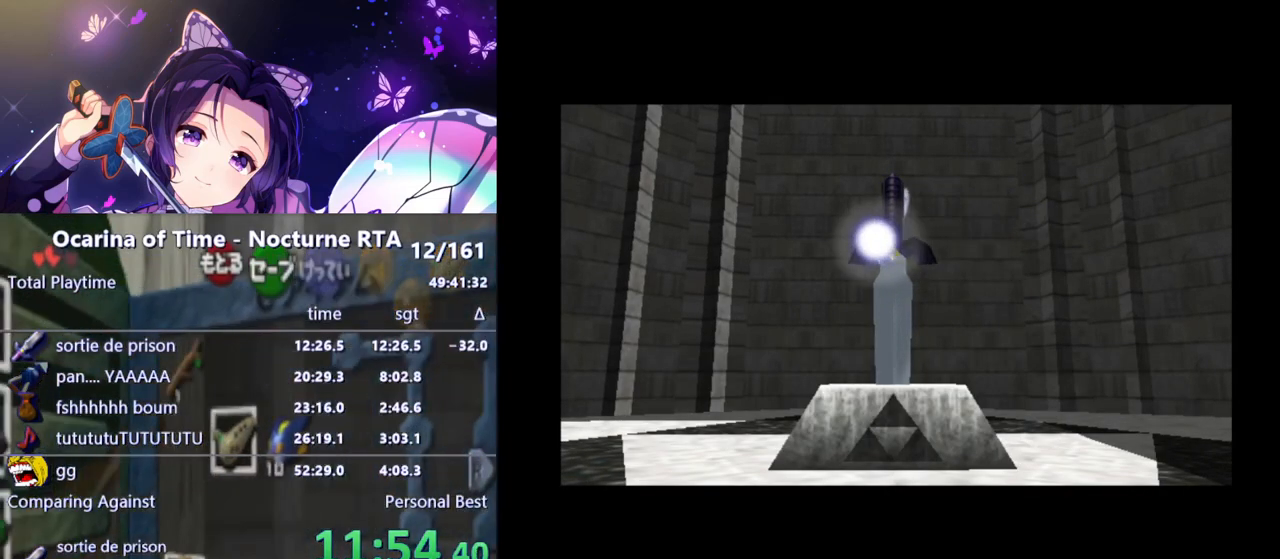
{"buttons": [], "left_stick": "center", "right_stick": "center", "events": []}
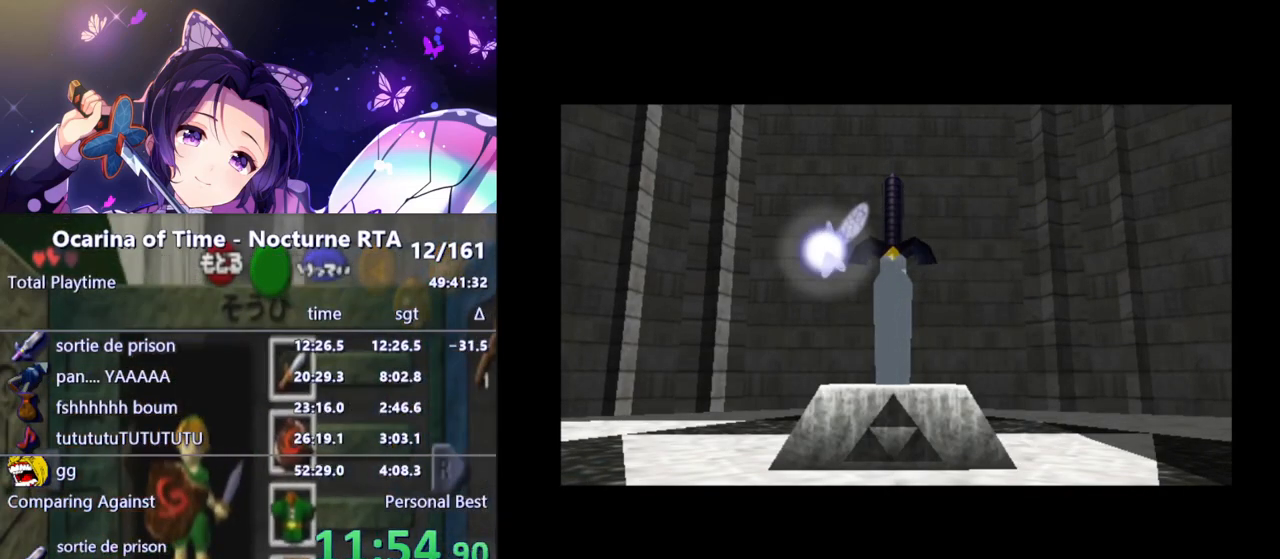
{"buttons": [], "left_stick": "center", "right_stick": "center", "events": []}
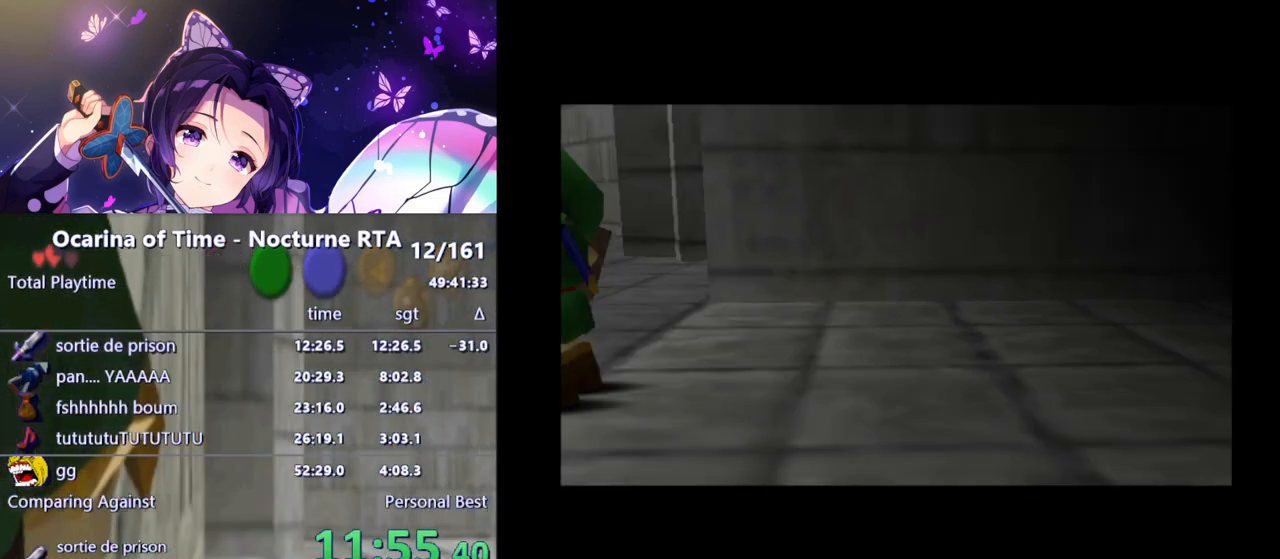
{"buttons": [], "left_stick": "up", "right_stick": "center", "events": [[217, "L1", "down"], [317, "left_stick", "up"], [350, "L1", "up"]]}
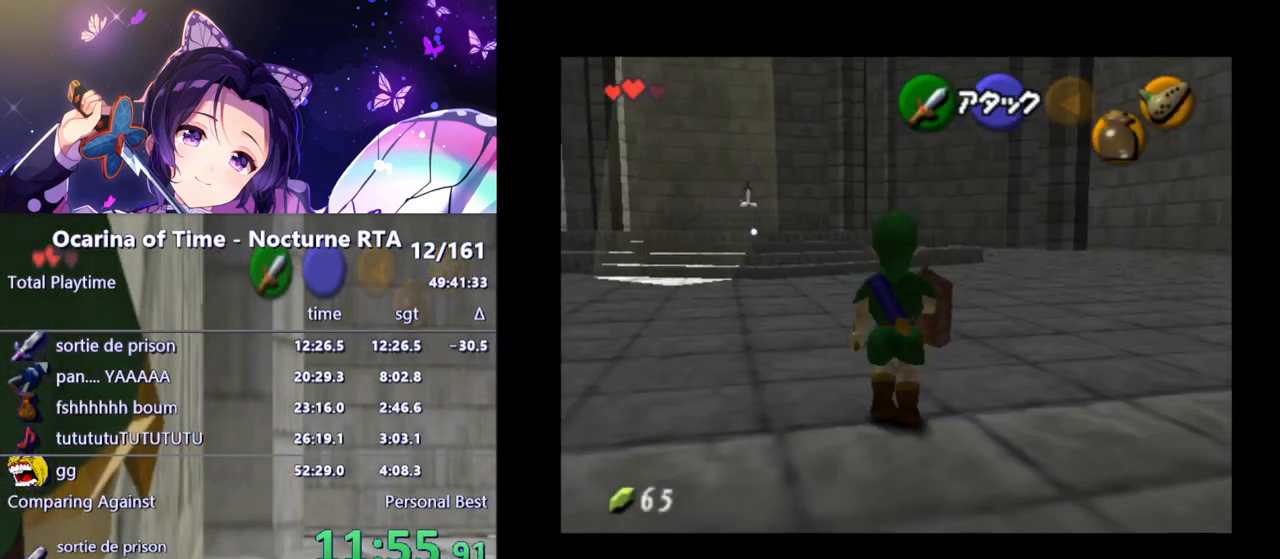
{"buttons": [], "left_stick": "up", "right_stick": "center", "events": [[83, "A", "down"], [200, "A", "up"]]}
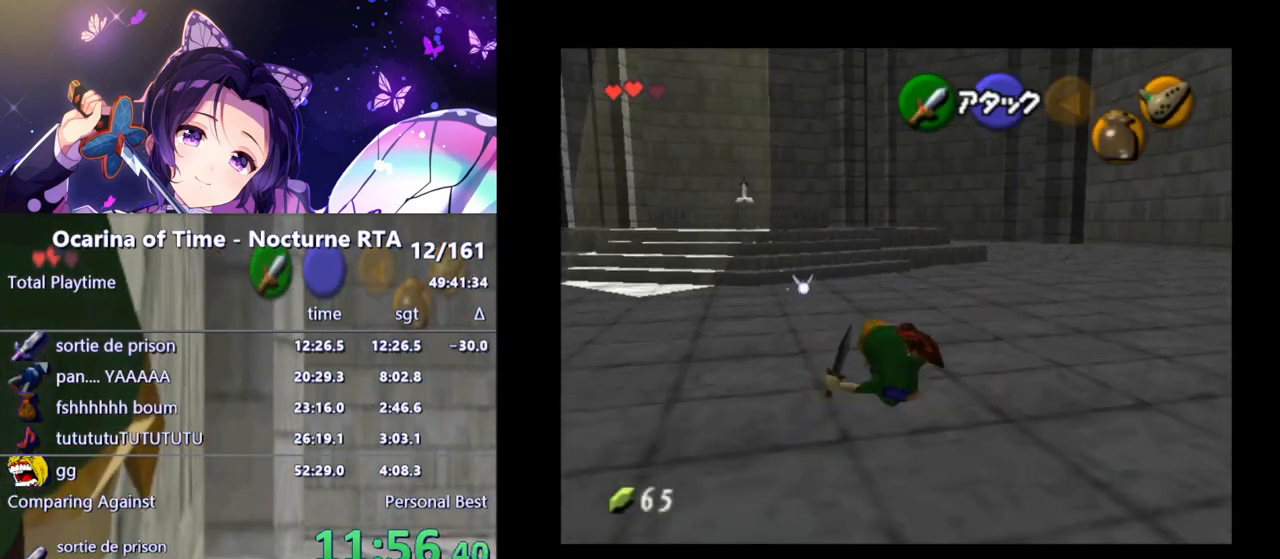
{"buttons": ["A"], "left_stick": "up-left", "right_stick": "center", "events": [[33, "left_stick", "up-left"], [400, "A", "down"]]}
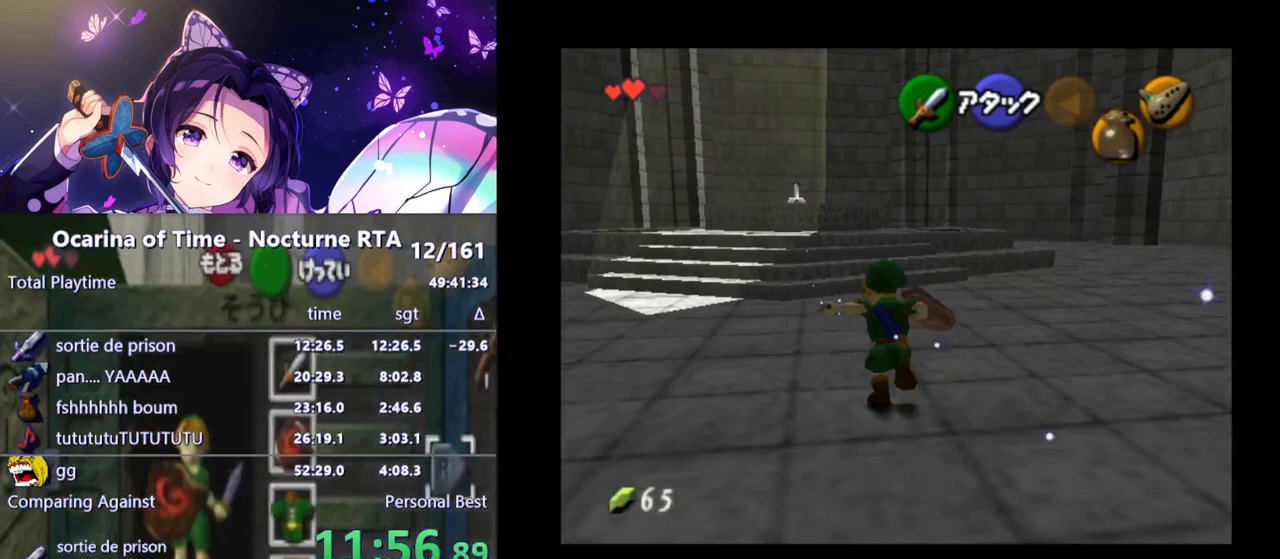
{"buttons": [], "left_stick": "up", "right_stick": "center", "events": [[50, "A", "up"], [400, "left_stick", "up"]]}
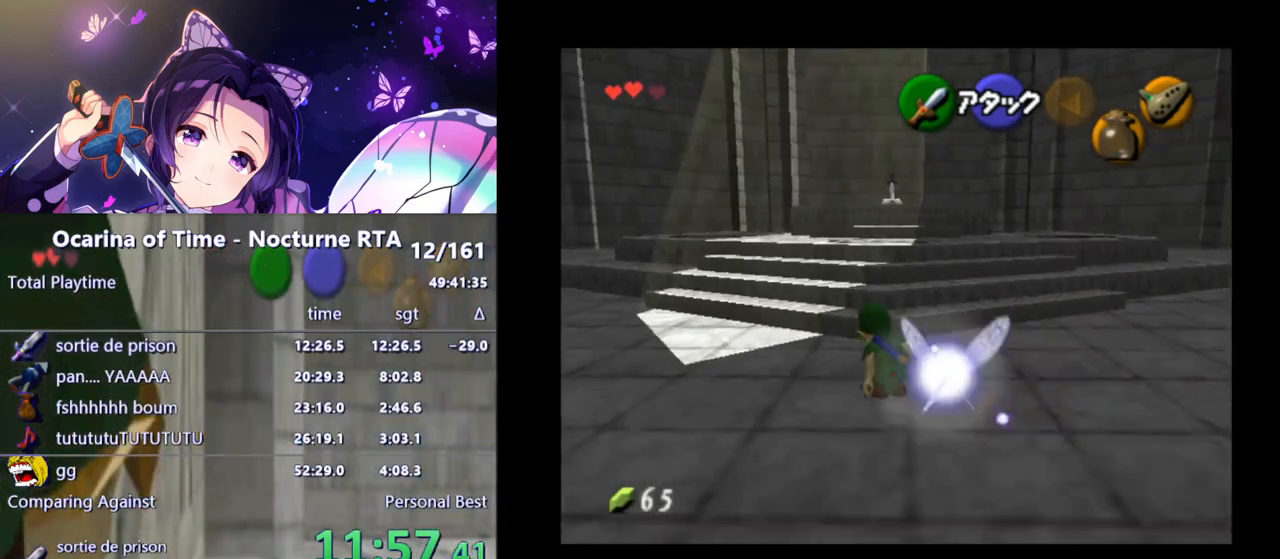
{"buttons": [], "left_stick": "up", "right_stick": "center", "events": [[133, "A", "down"], [283, "A", "up"]]}
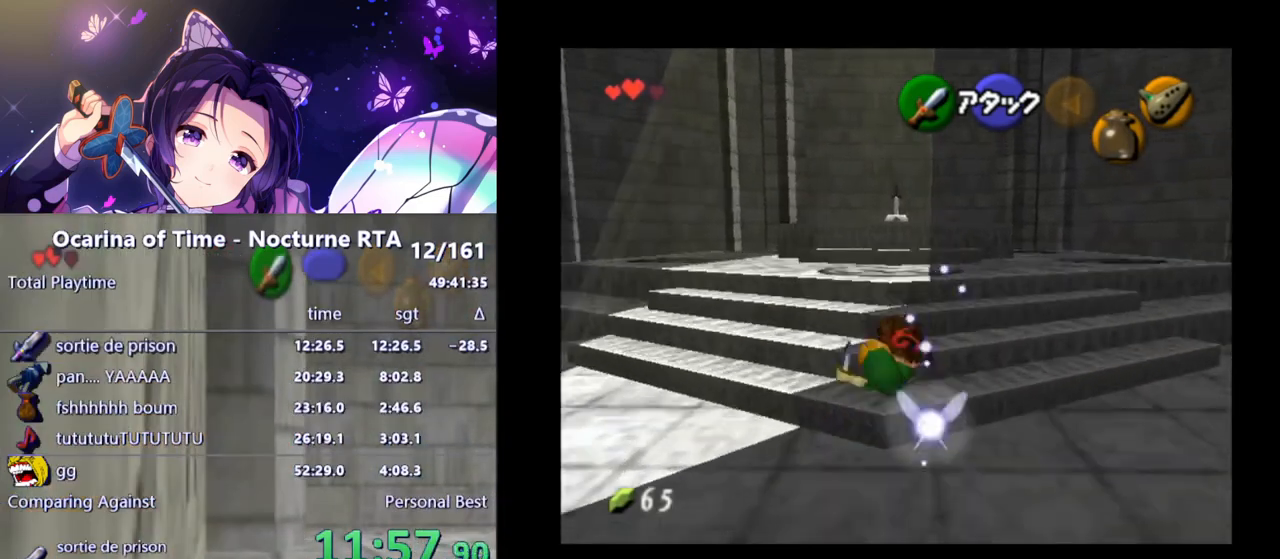
{"buttons": ["A"], "left_stick": "up", "right_stick": "center", "events": [[417, "A", "down"]]}
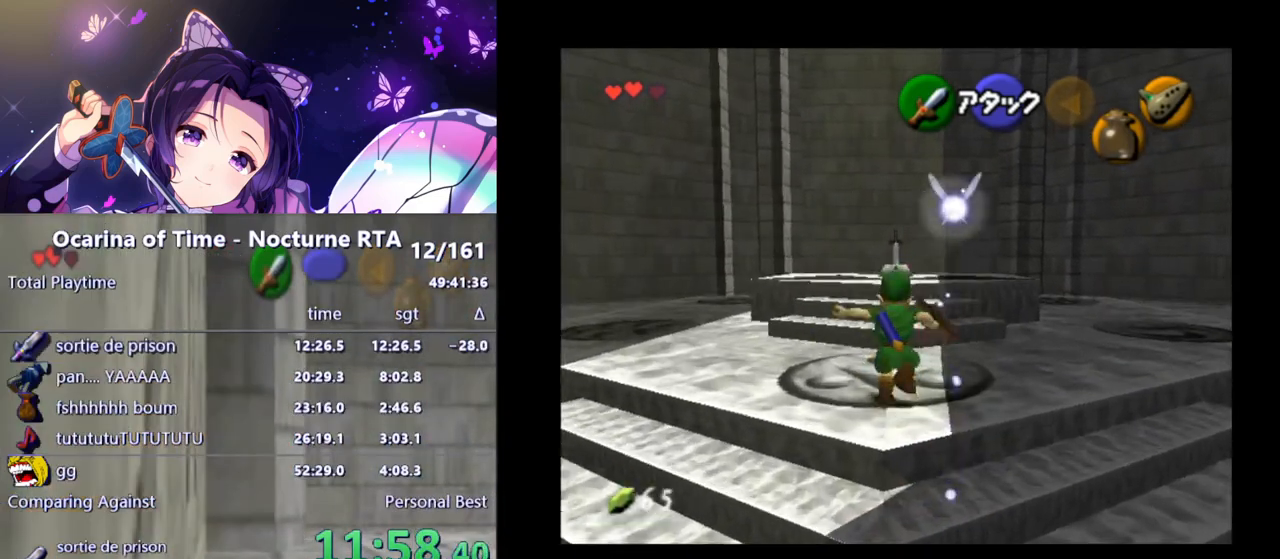
{"buttons": [], "left_stick": "up", "right_stick": "center", "events": [[50, "A", "up"]]}
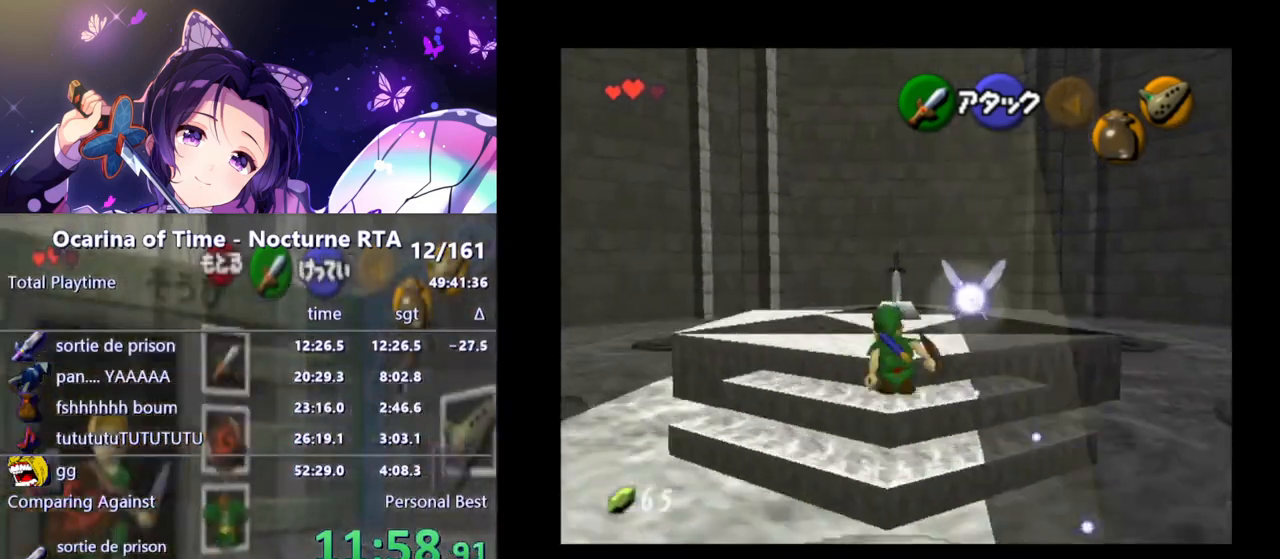
{"buttons": [], "left_stick": "up", "right_stick": "center", "events": [[200, "A", "down"], [283, "A", "up"], [350, "A", "down"], [433, "A", "up"]]}
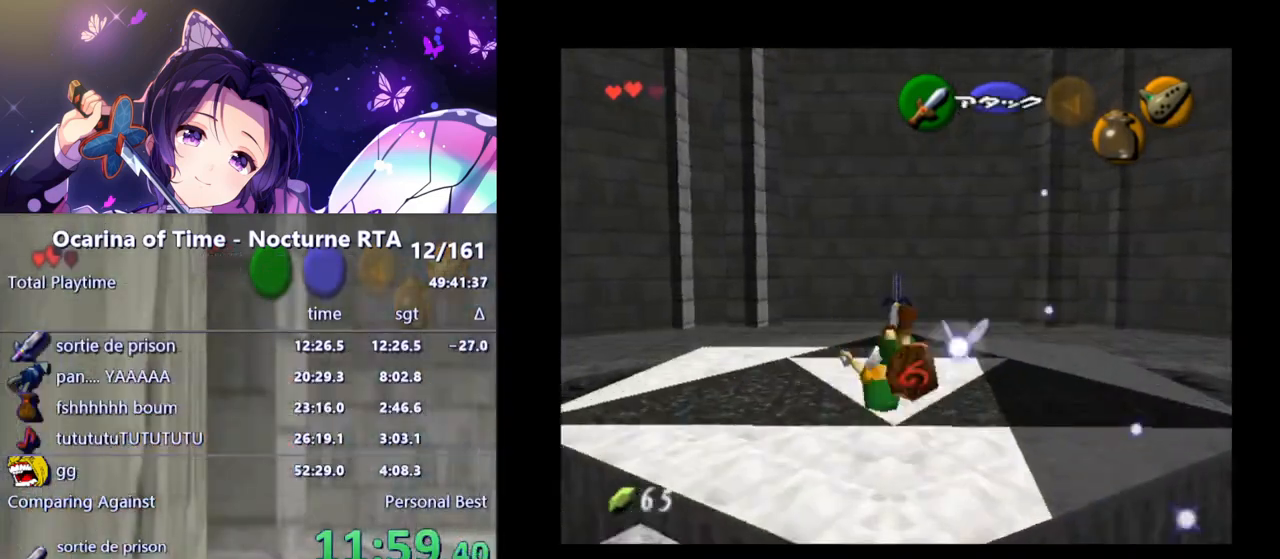
{"buttons": [], "left_stick": "center", "right_stick": "center", "events": [[33, "A", "down"], [50, "A", "up"], [167, "A", "down"], [250, "A", "up"], [350, "left_stick", "center"]]}